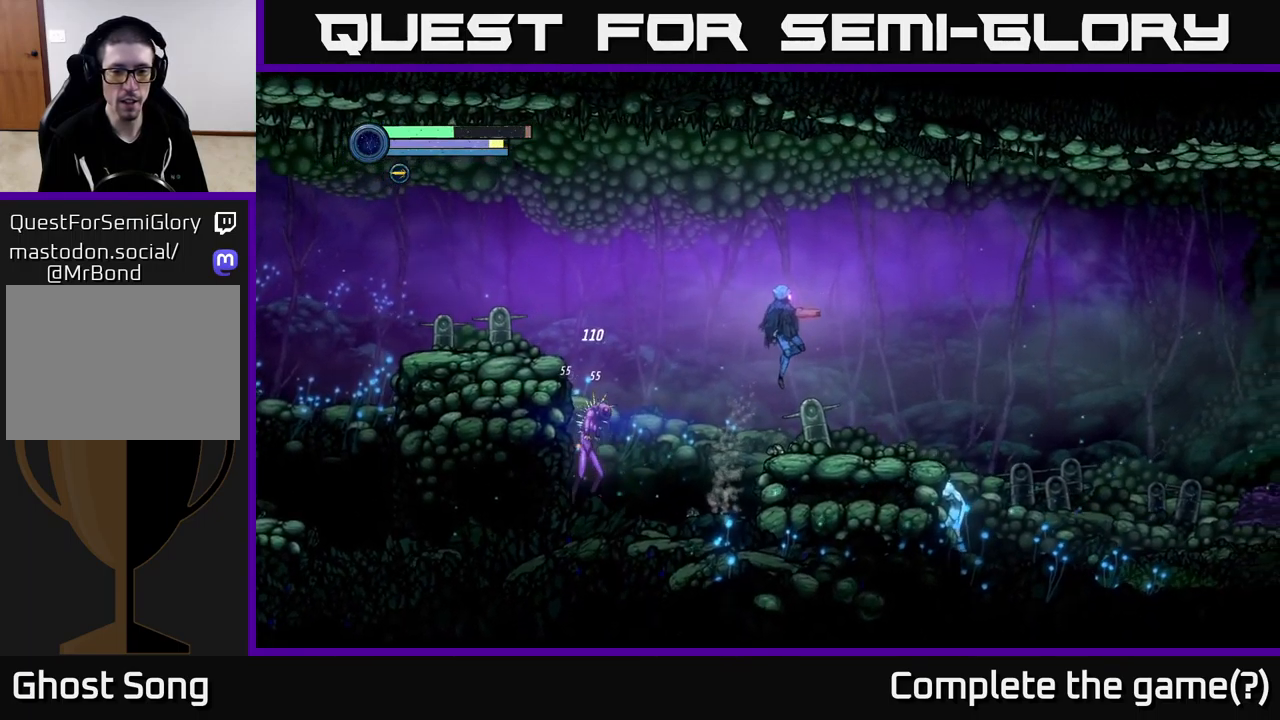
Gameplay with a controller (Xbox layout); each line is a JSON object with the inputs held at the frame after it. "events" lists button and stick changes between this image and that frame as [ms after this image, input, new state], when the widget could be followed in between.
{"buttons": [], "left_stick": "center", "right_stick": "center", "events": [[433, "left_stick", "center"]]}
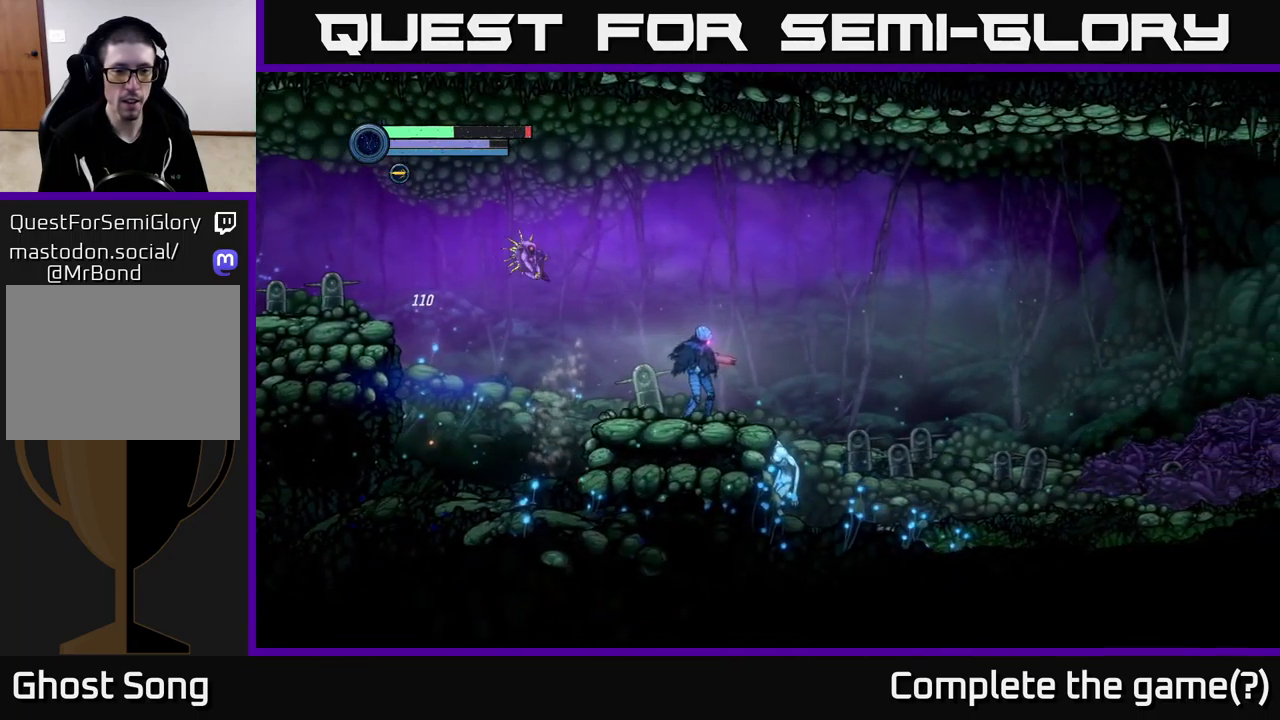
{"buttons": ["A"], "left_stick": "left", "right_stick": "center", "events": [[33, "left_stick", "right"], [67, "A", "down"], [267, "left_stick", "left"]]}
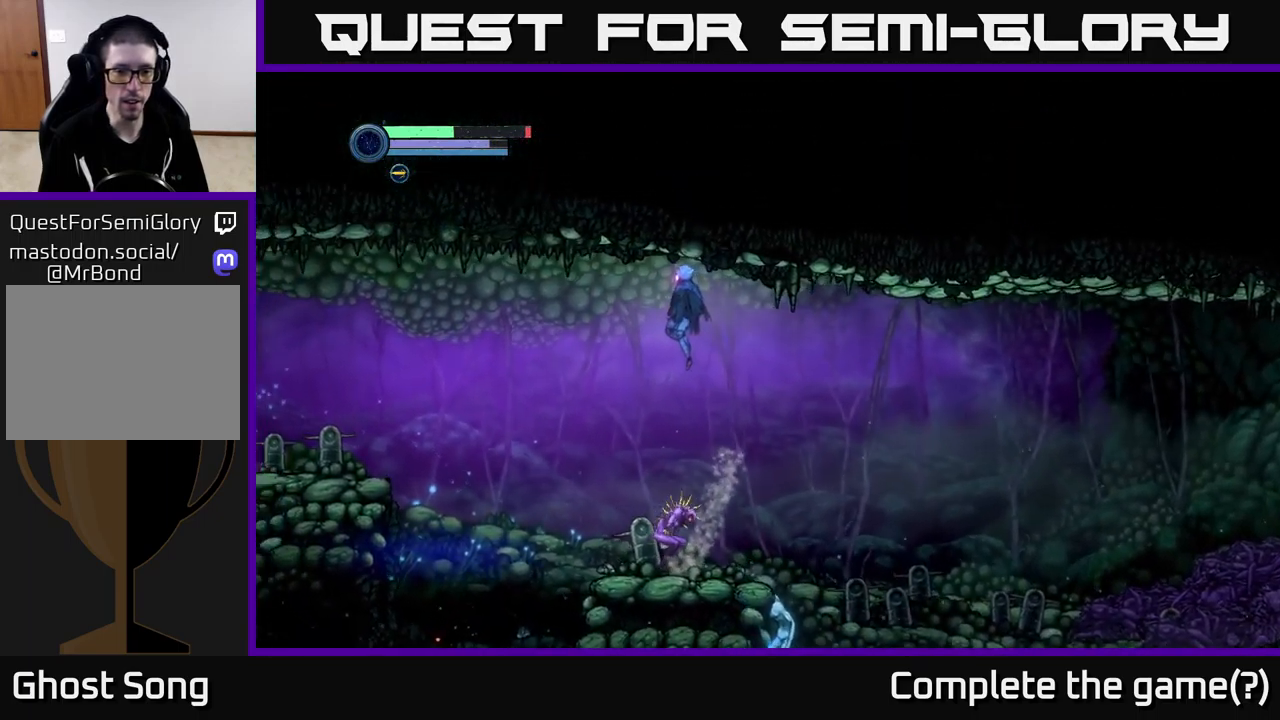
{"buttons": ["L2"], "left_stick": "right", "right_stick": "center", "events": [[267, "A", "up"], [483, "left_stick", "right"], [500, "L2", "down"]]}
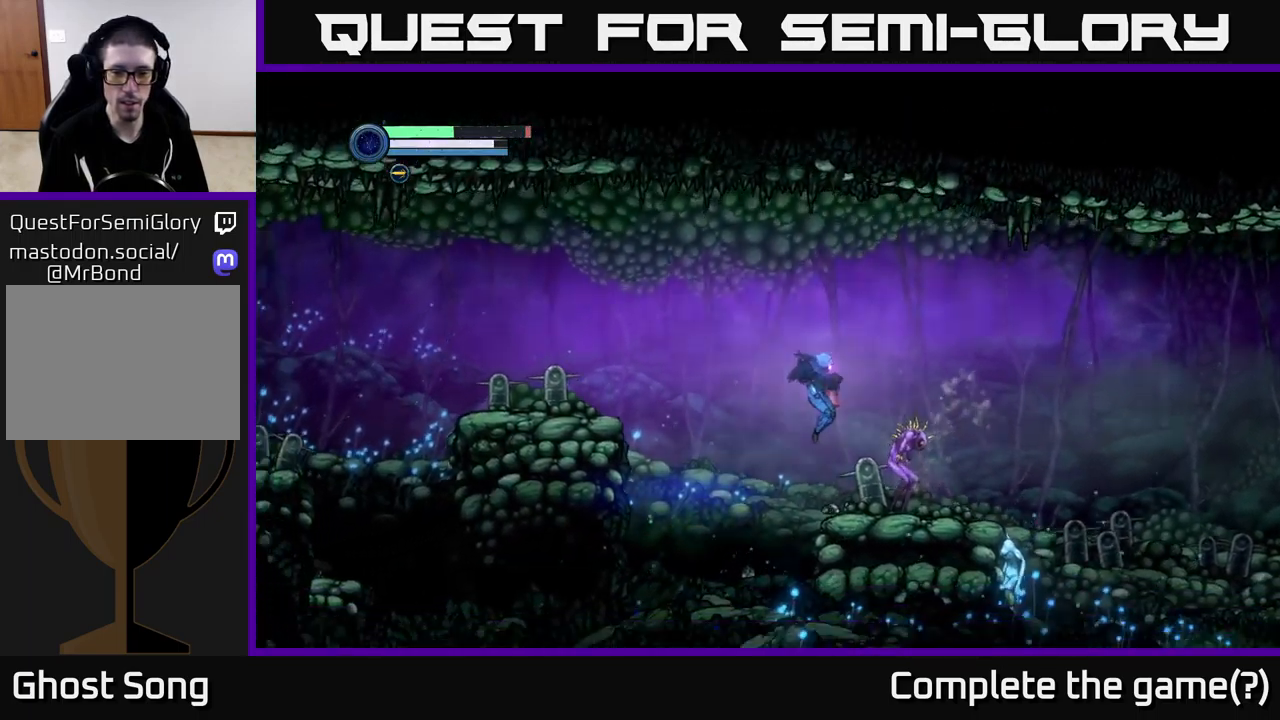
{"buttons": ["X", "L2"], "left_stick": "right", "right_stick": "center", "events": [[67, "X", "down"]]}
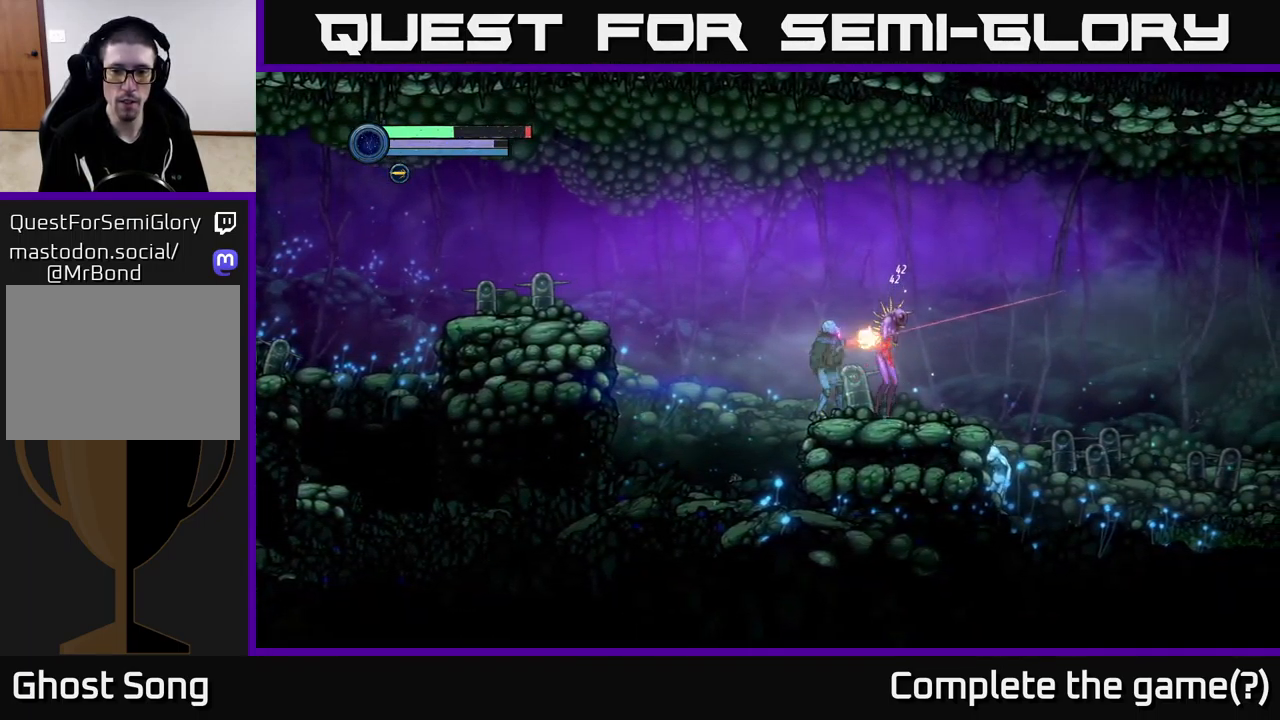
{"buttons": ["B", "L2"], "left_stick": "right", "right_stick": "center", "events": [[367, "X", "up"], [467, "B", "down"]]}
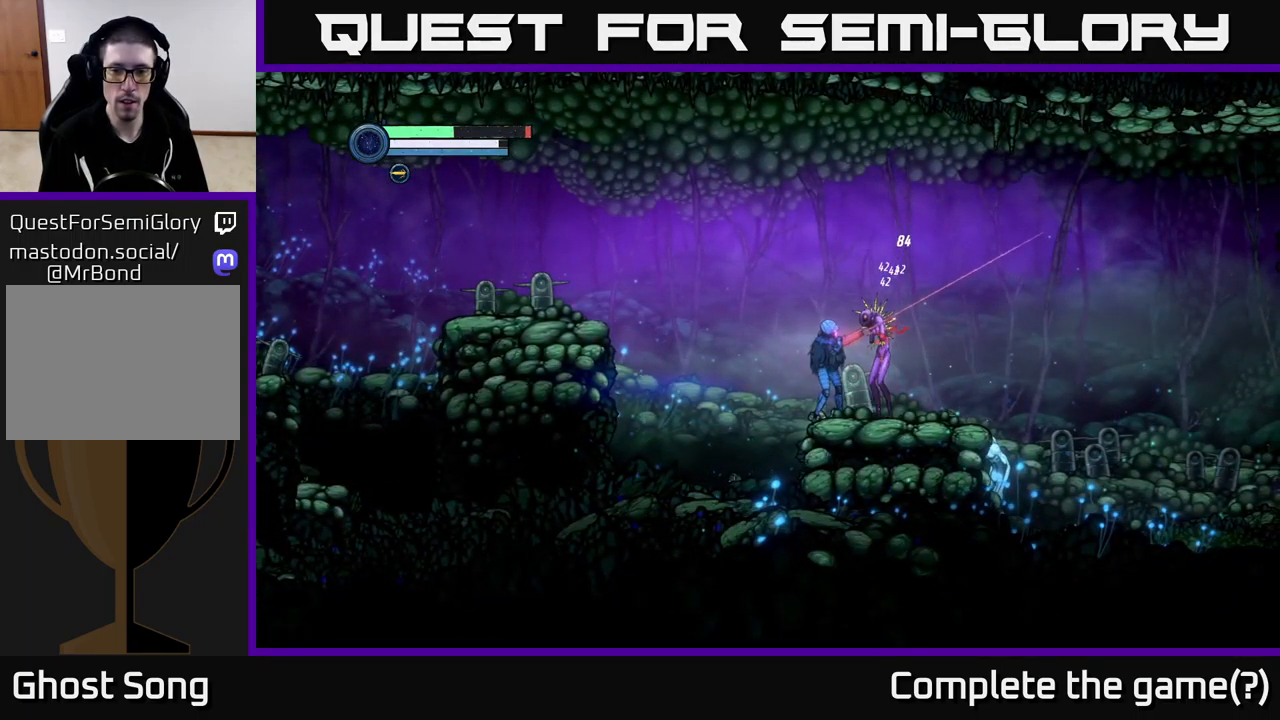
{"buttons": [], "left_stick": "center", "right_stick": "center", "events": [[33, "L2", "up"], [50, "B", "up"], [83, "left_stick", "center"], [117, "B", "down"], [183, "B", "up"], [250, "B", "down"], [333, "B", "up"], [400, "B", "down"], [483, "B", "up"]]}
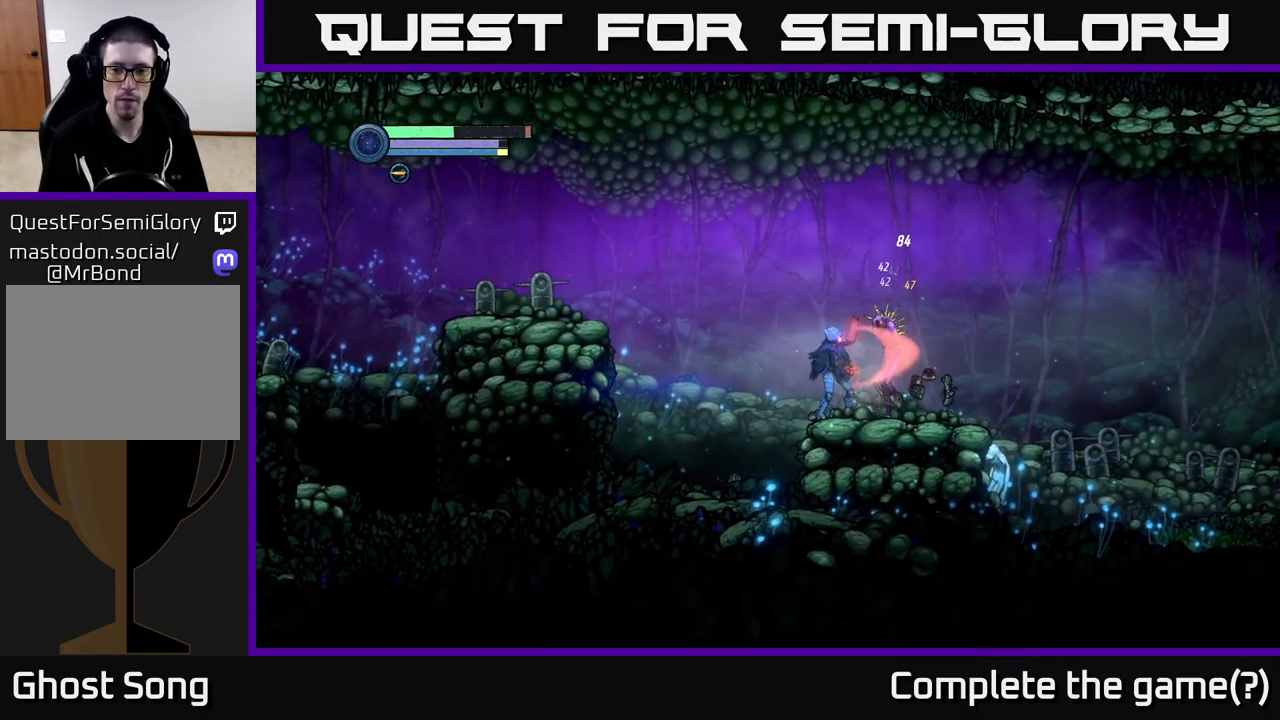
{"buttons": [], "left_stick": "center", "right_stick": "center", "events": [[33, "B", "down"], [117, "B", "up"], [183, "B", "down"], [266, "B", "up"], [349, "B", "down"], [449, "B", "up"]]}
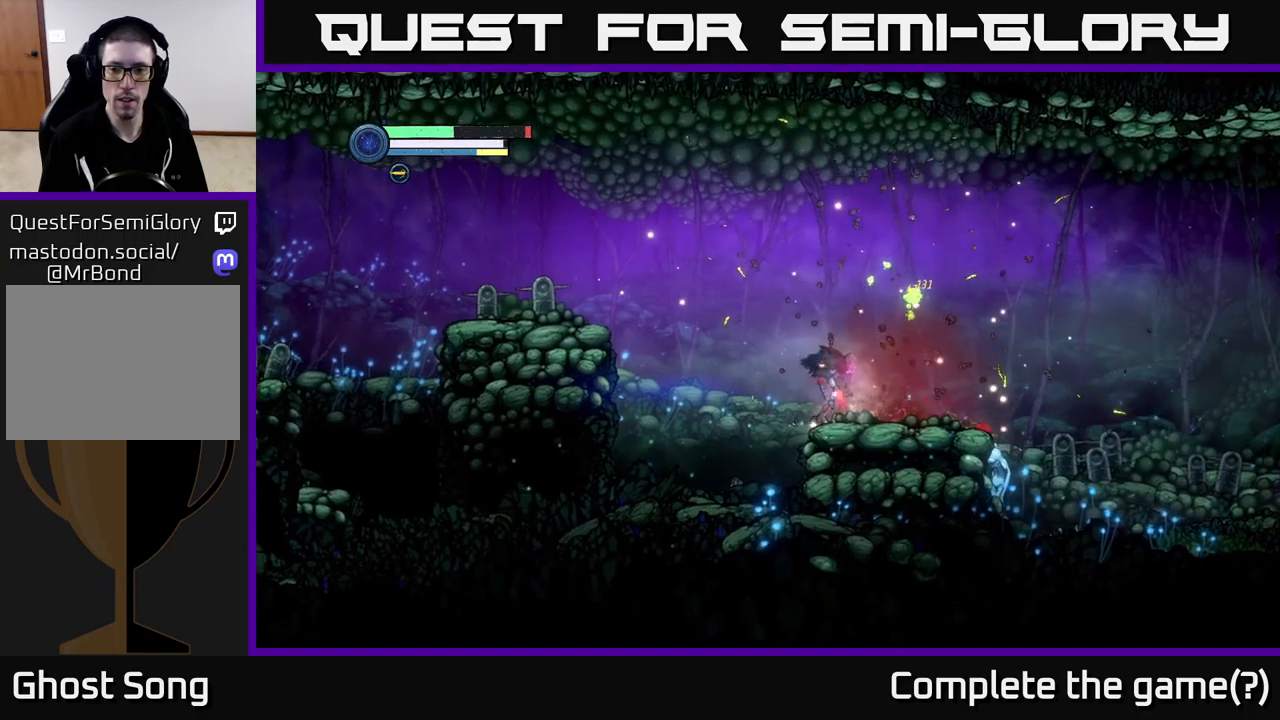
{"buttons": ["A"], "left_stick": "right", "right_stick": "center", "events": [[283, "left_stick", "right"], [417, "A", "down"]]}
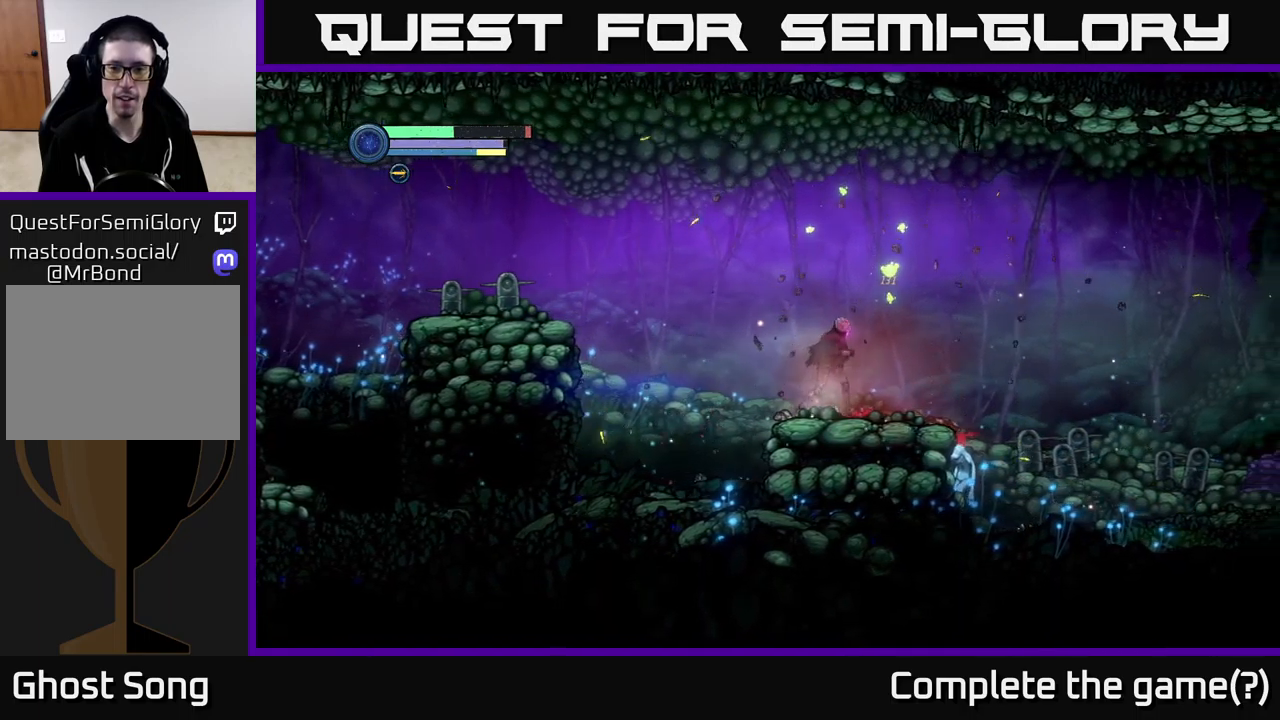
{"buttons": ["A"], "left_stick": "center", "right_stick": "center", "events": [[217, "A", "up"], [283, "A", "down"], [367, "left_stick", "center"]]}
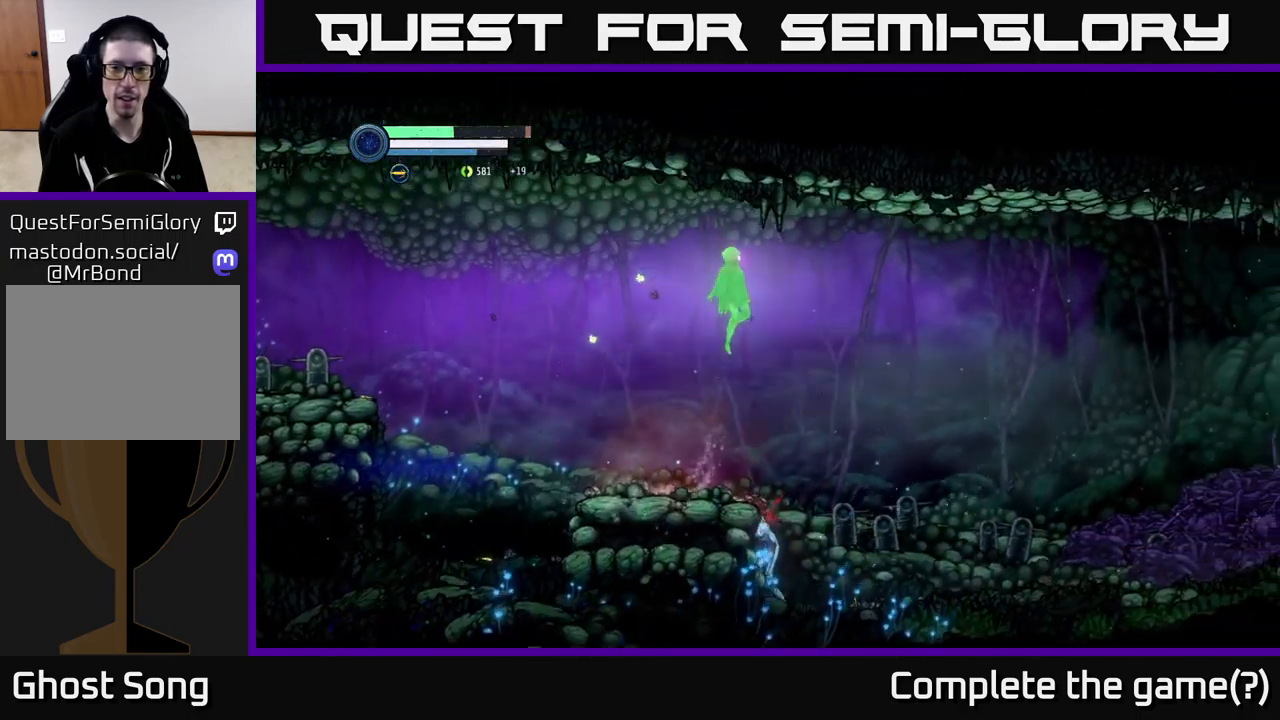
{"buttons": [], "left_stick": "left", "right_stick": "center", "events": [[17, "left_stick", "left"], [150, "A", "up"]]}
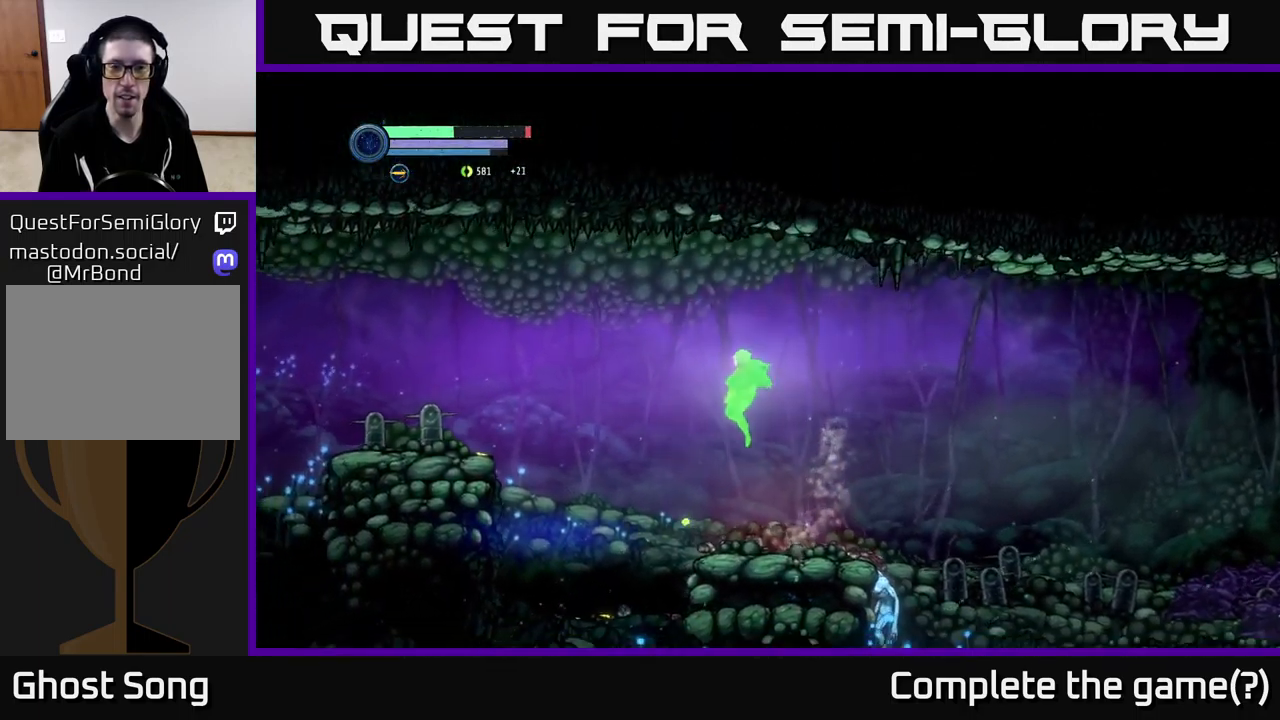
{"buttons": [], "left_stick": "right", "right_stick": "center", "events": [[233, "left_stick", "right"]]}
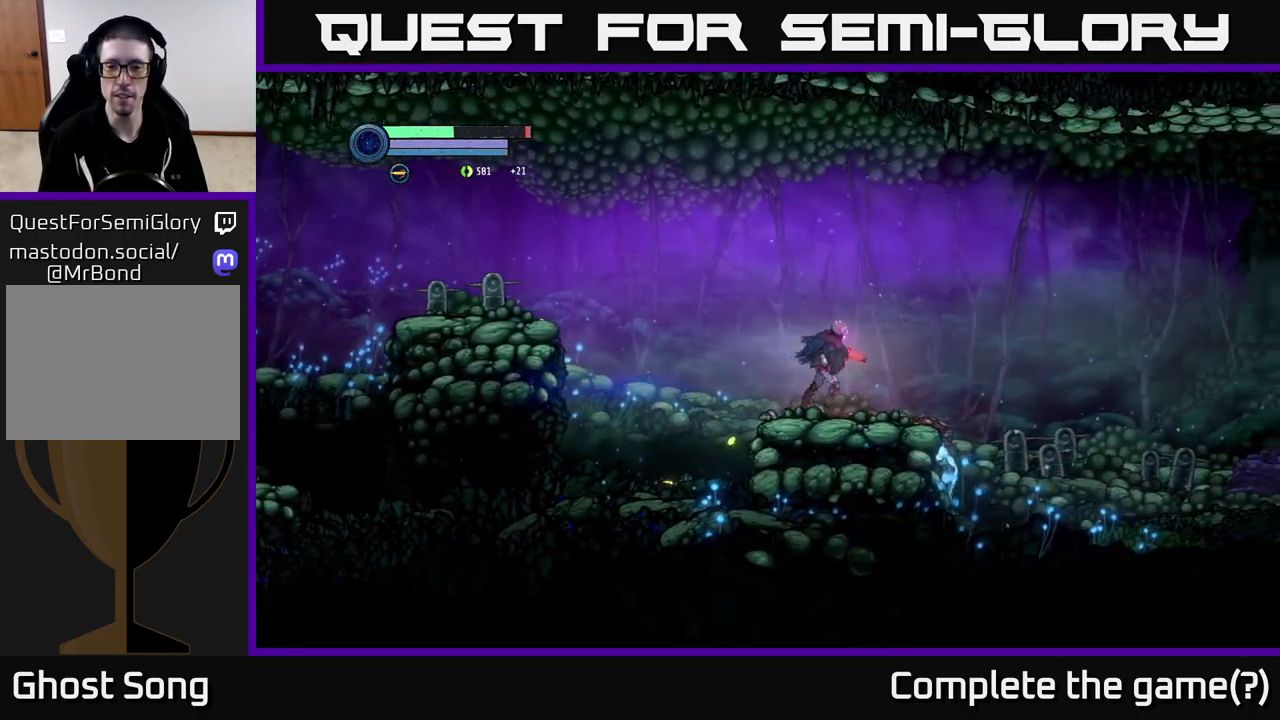
{"buttons": ["L2"], "left_stick": "down-right", "right_stick": "center", "events": [[283, "left_stick", "down-right"], [317, "L2", "down"]]}
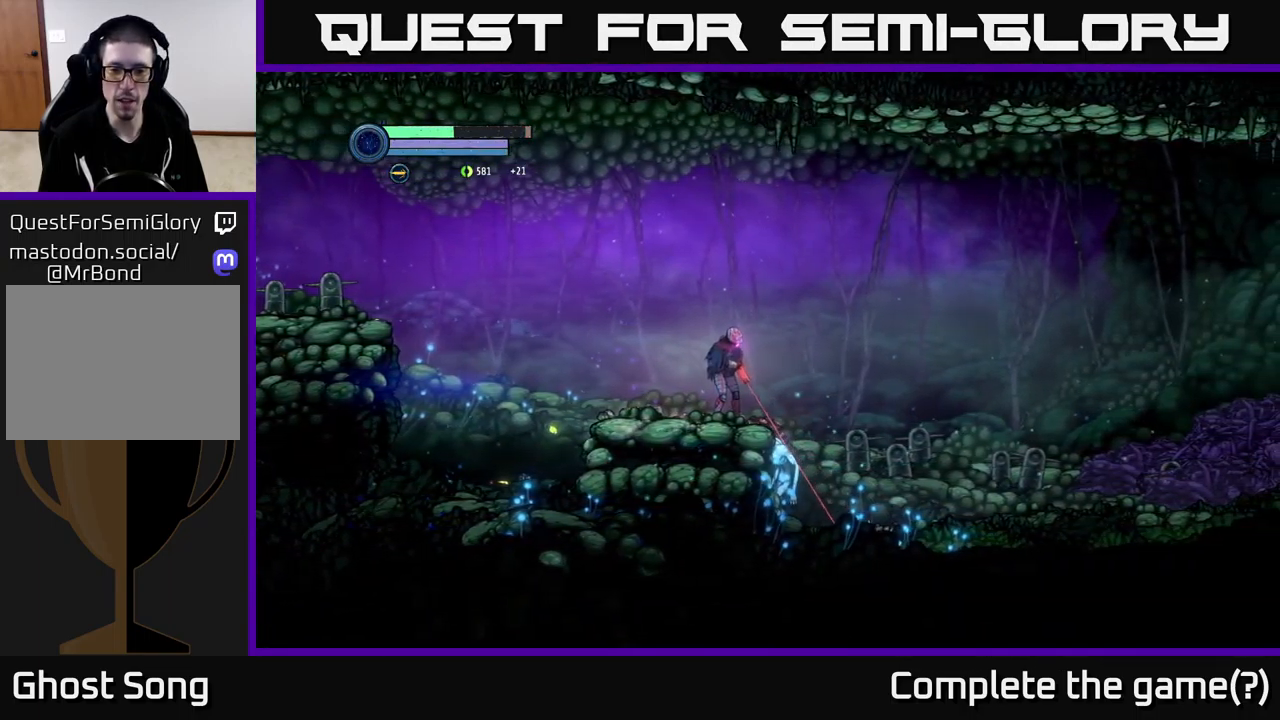
{"buttons": ["L2"], "left_stick": "down-right", "right_stick": "center", "events": []}
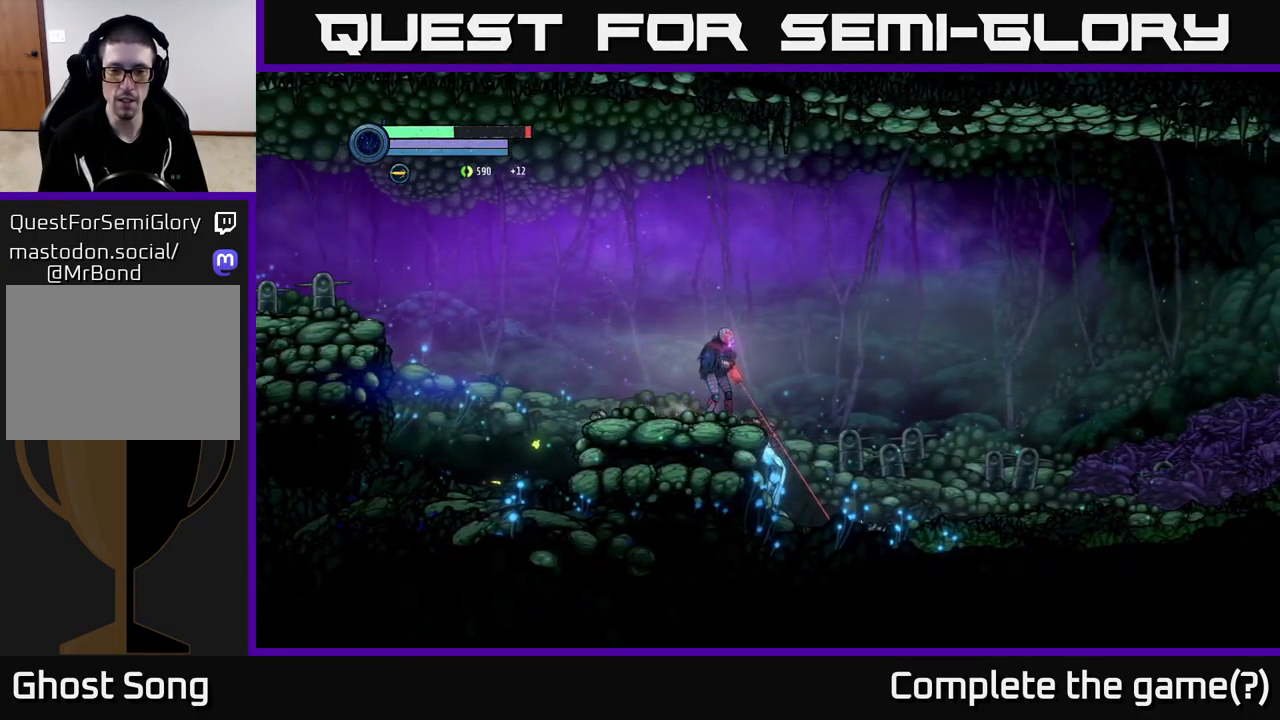
{"buttons": ["L2"], "left_stick": "down-right", "right_stick": "center", "events": [[117, "X", "down"], [217, "X", "up"], [400, "X", "down"], [500, "X", "up"]]}
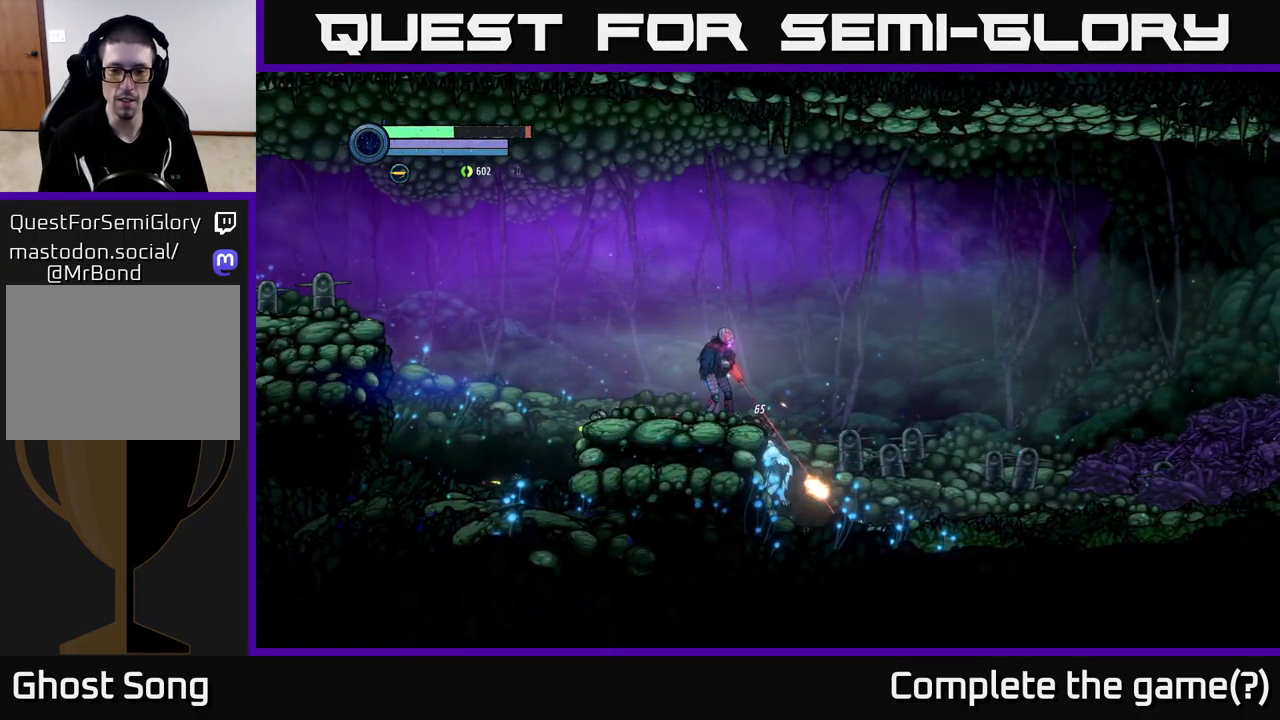
{"buttons": ["X", "L2"], "left_stick": "down-right", "right_stick": "center", "events": [[67, "X", "down"], [167, "X", "up"], [267, "X", "down"], [350, "X", "up"], [467, "X", "down"]]}
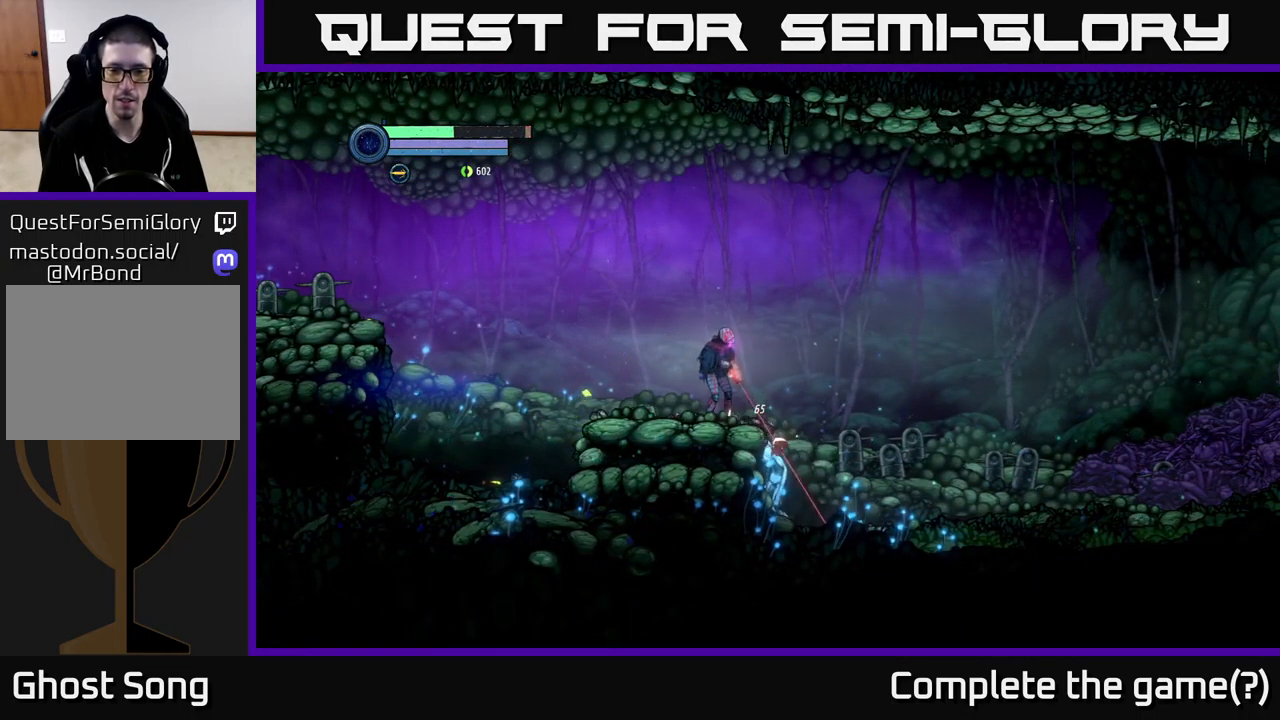
{"buttons": ["L2"], "left_stick": "down-right", "right_stick": "center", "events": [[67, "X", "up"], [150, "X", "down"], [250, "X", "up"], [333, "X", "down"], [433, "X", "up"]]}
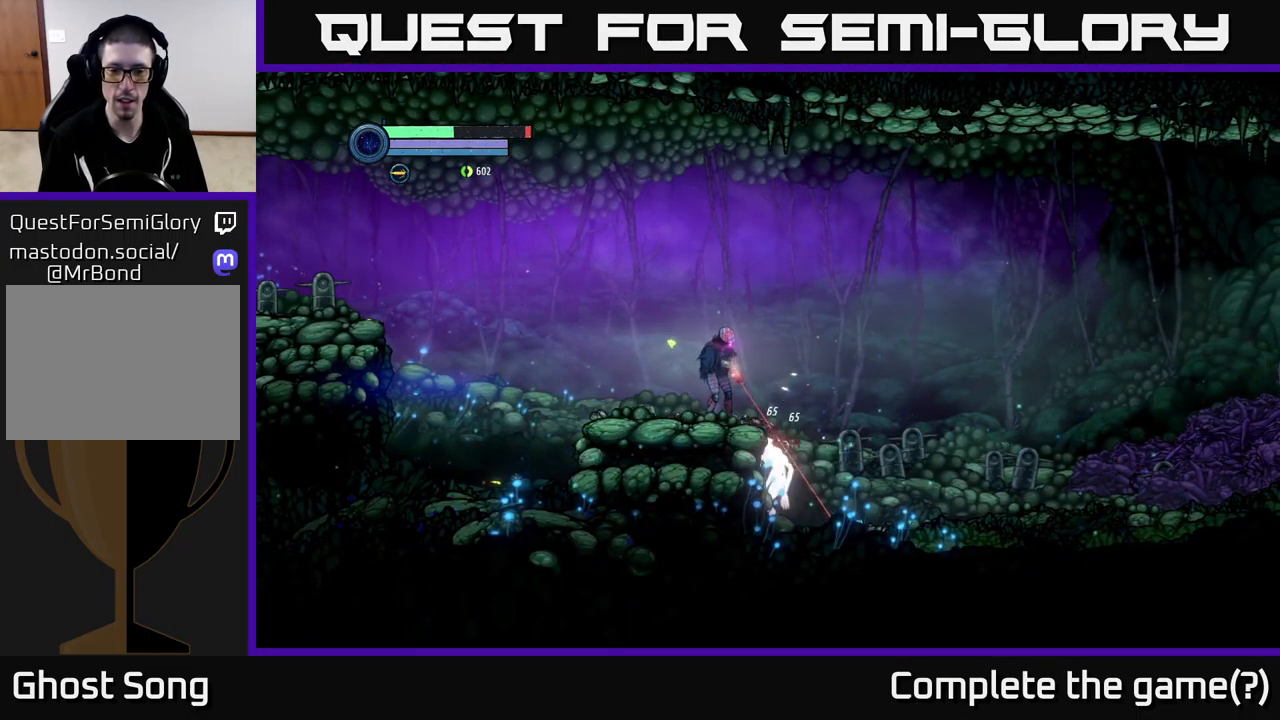
{"buttons": ["L2"], "left_stick": "down-right", "right_stick": "center", "events": [[17, "X", "down"], [117, "X", "up"]]}
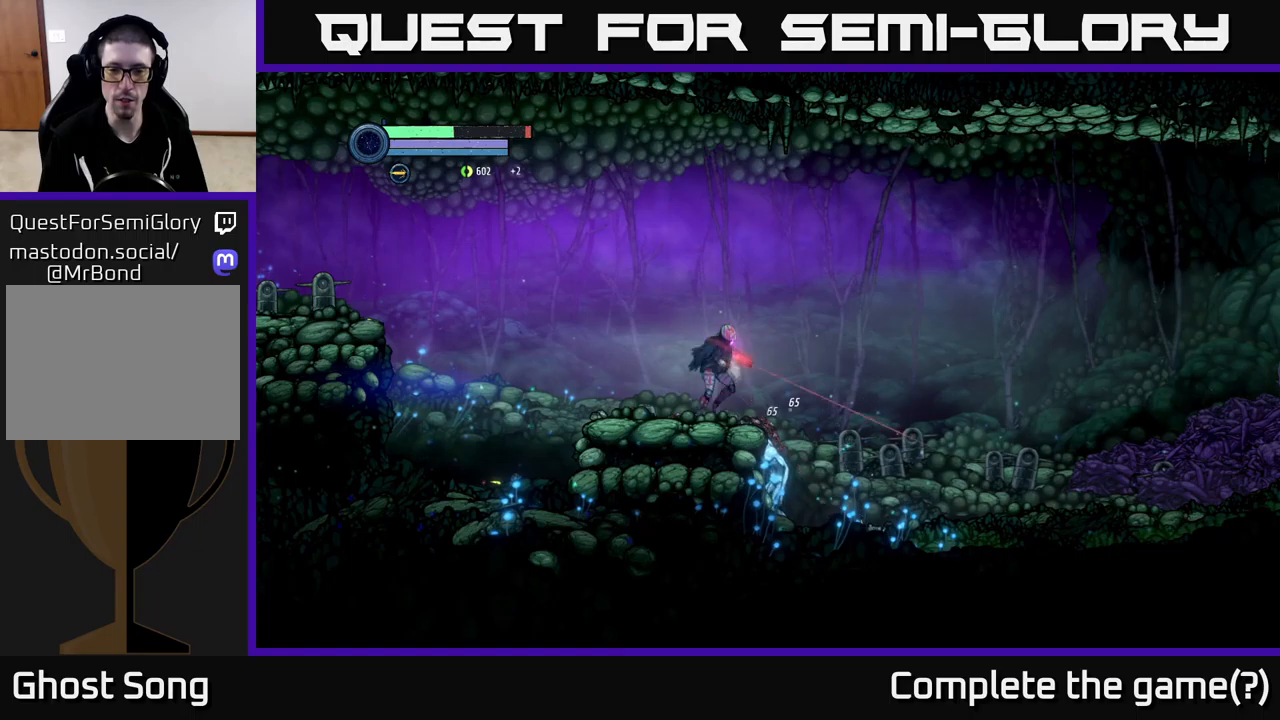
{"buttons": [], "left_stick": "right", "right_stick": "center", "events": [[34, "L2", "up"], [84, "left_stick", "right"], [134, "A", "down"], [217, "A", "up"]]}
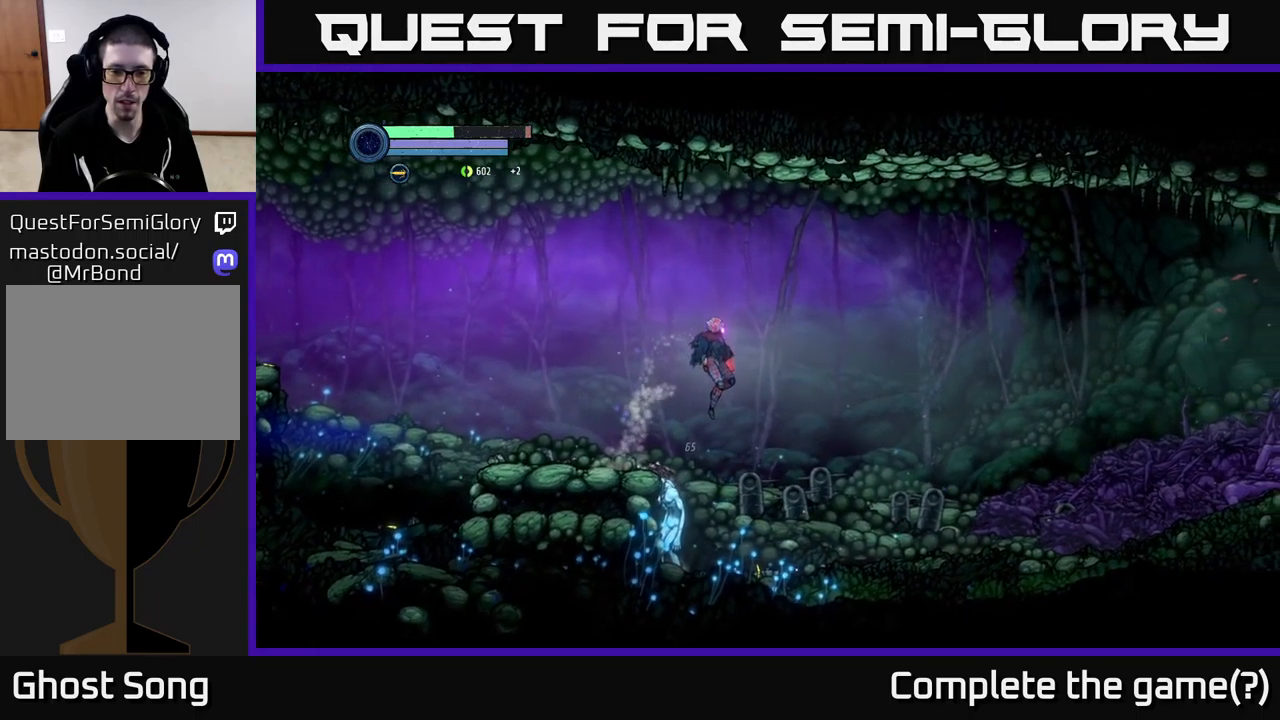
{"buttons": ["B"], "left_stick": "center", "right_stick": "center", "events": [[267, "left_stick", "left"], [350, "B", "down"], [417, "B", "up"], [434, "left_stick", "center"], [500, "B", "down"]]}
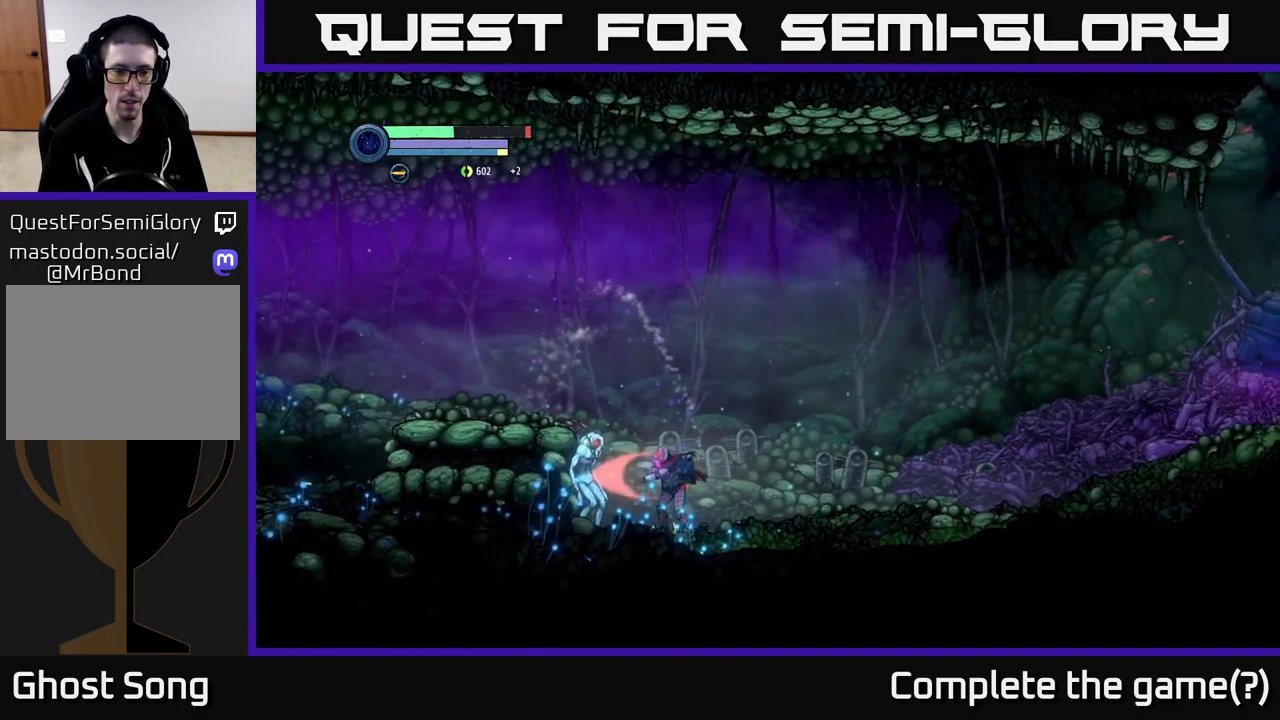
{"buttons": [], "left_stick": "center", "right_stick": "center", "events": [[67, "B", "up"], [167, "B", "down"], [250, "B", "up"], [334, "B", "down"], [417, "B", "up"]]}
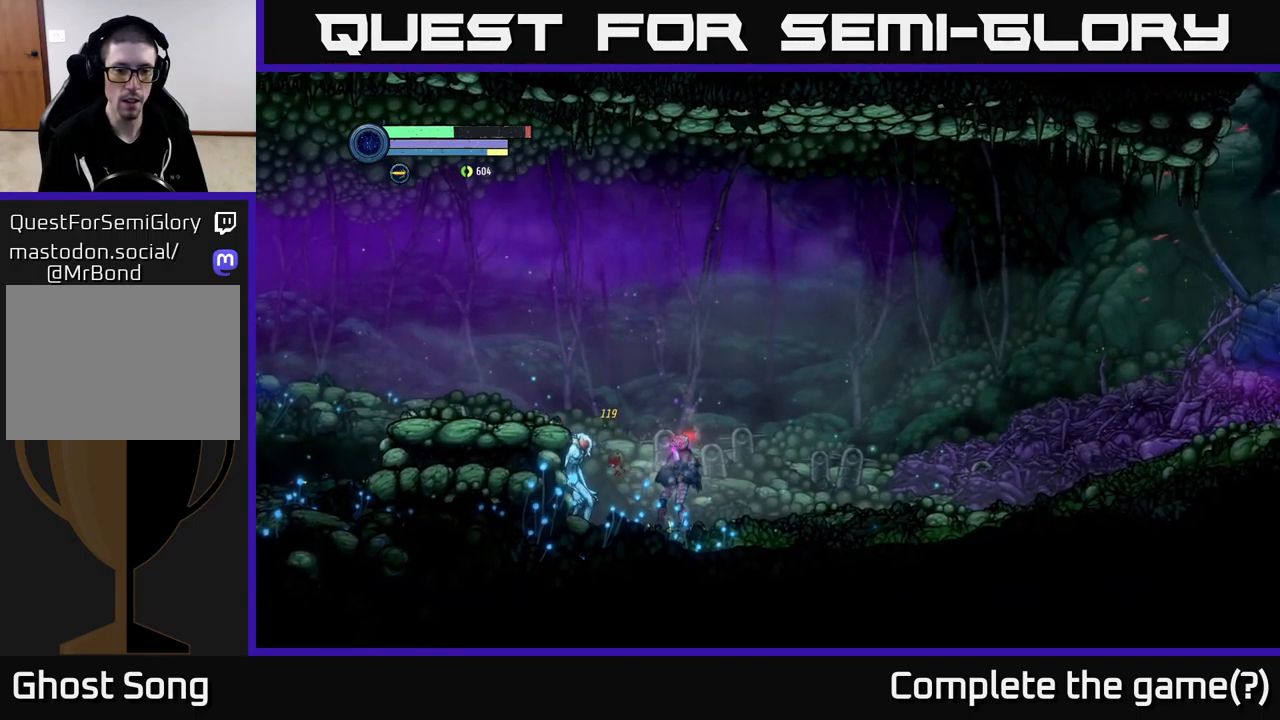
{"buttons": [], "left_stick": "center", "right_stick": "center", "events": [[17, "B", "down"], [100, "B", "up"], [184, "B", "down"], [284, "B", "up"]]}
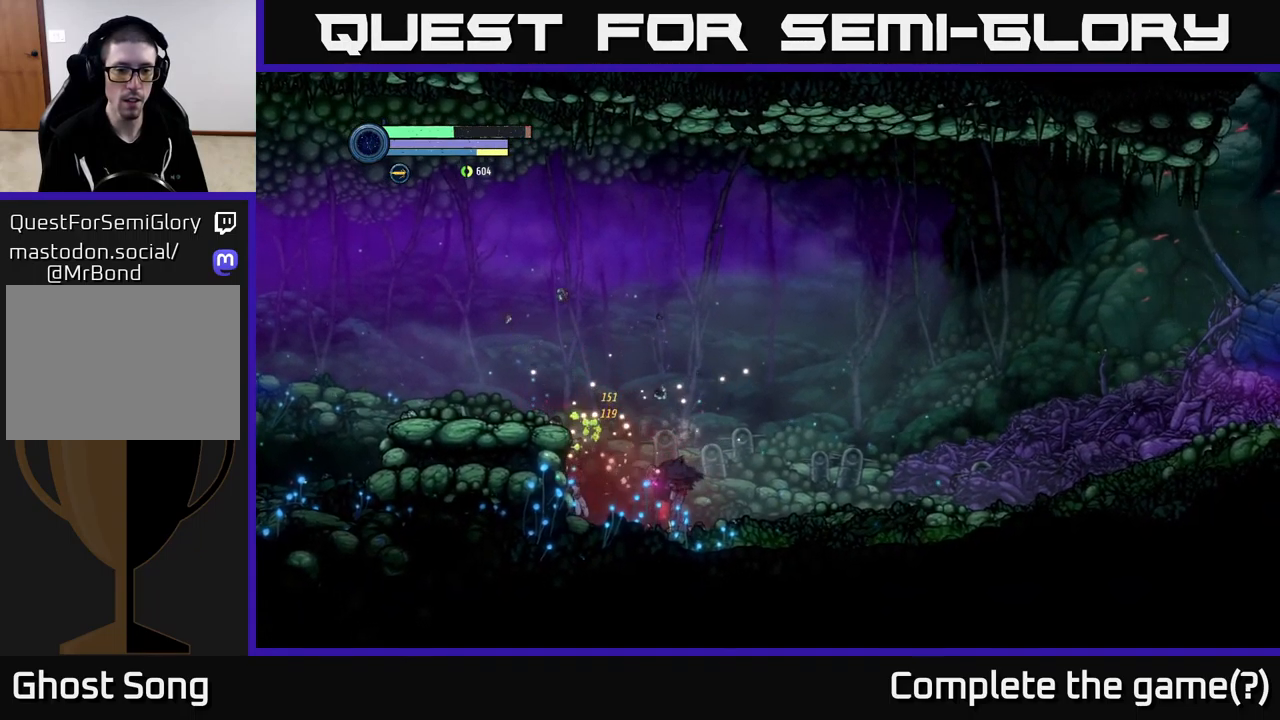
{"buttons": ["A"], "left_stick": "left", "right_stick": "center", "events": [[200, "left_stick", "left"], [367, "A", "down"]]}
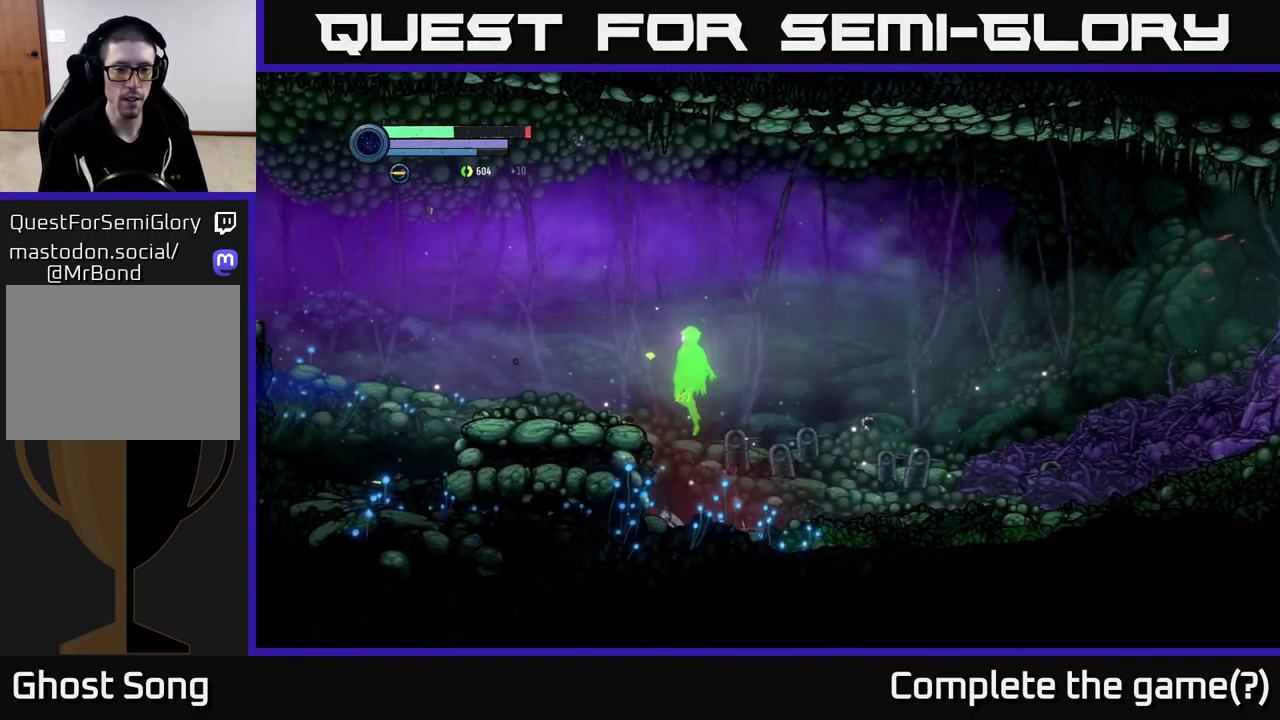
{"buttons": [], "left_stick": "right", "right_stick": "center", "events": [[100, "A", "up"], [284, "left_stick", "right"]]}
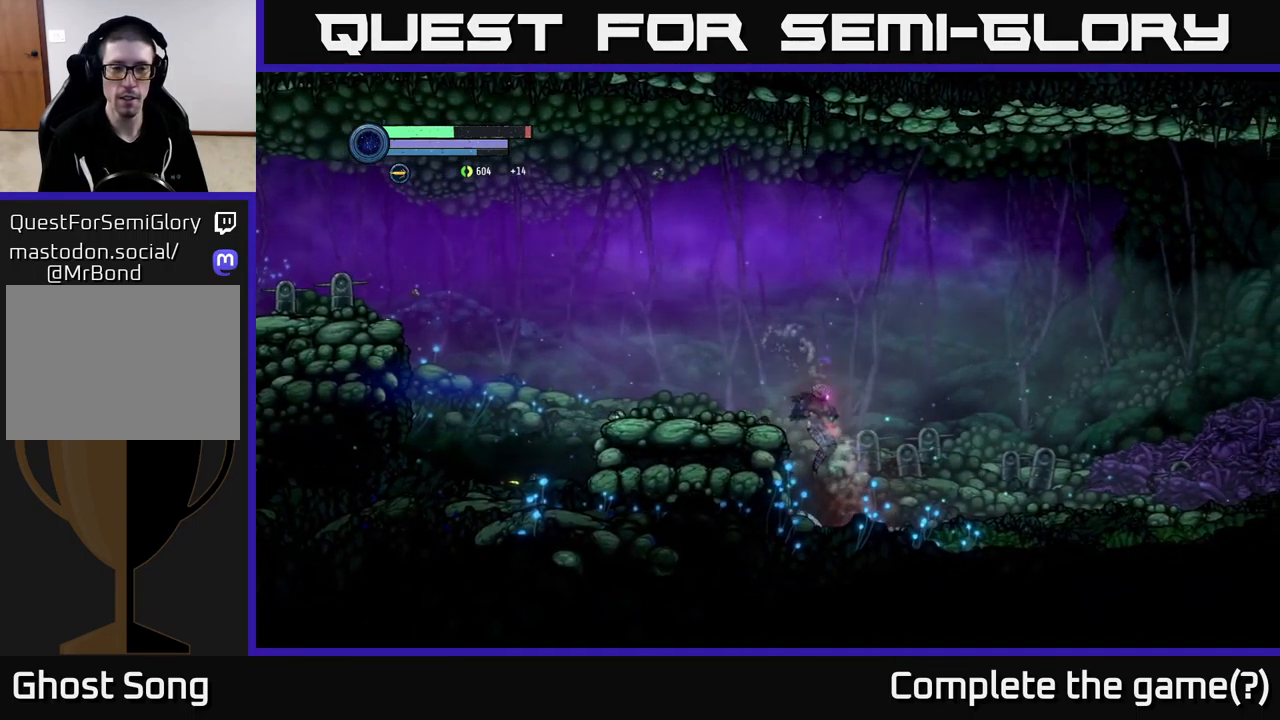
{"buttons": [], "left_stick": "right", "right_stick": "center", "events": []}
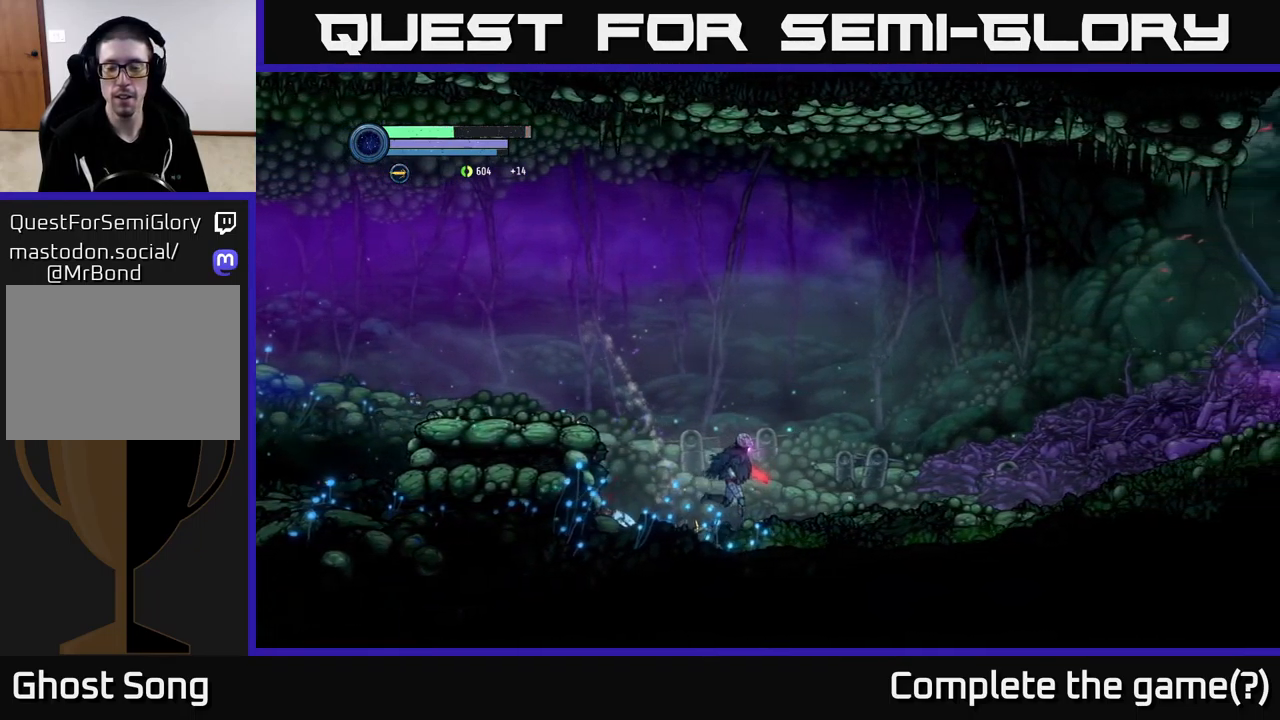
{"buttons": [], "left_stick": "right", "right_stick": "center", "events": []}
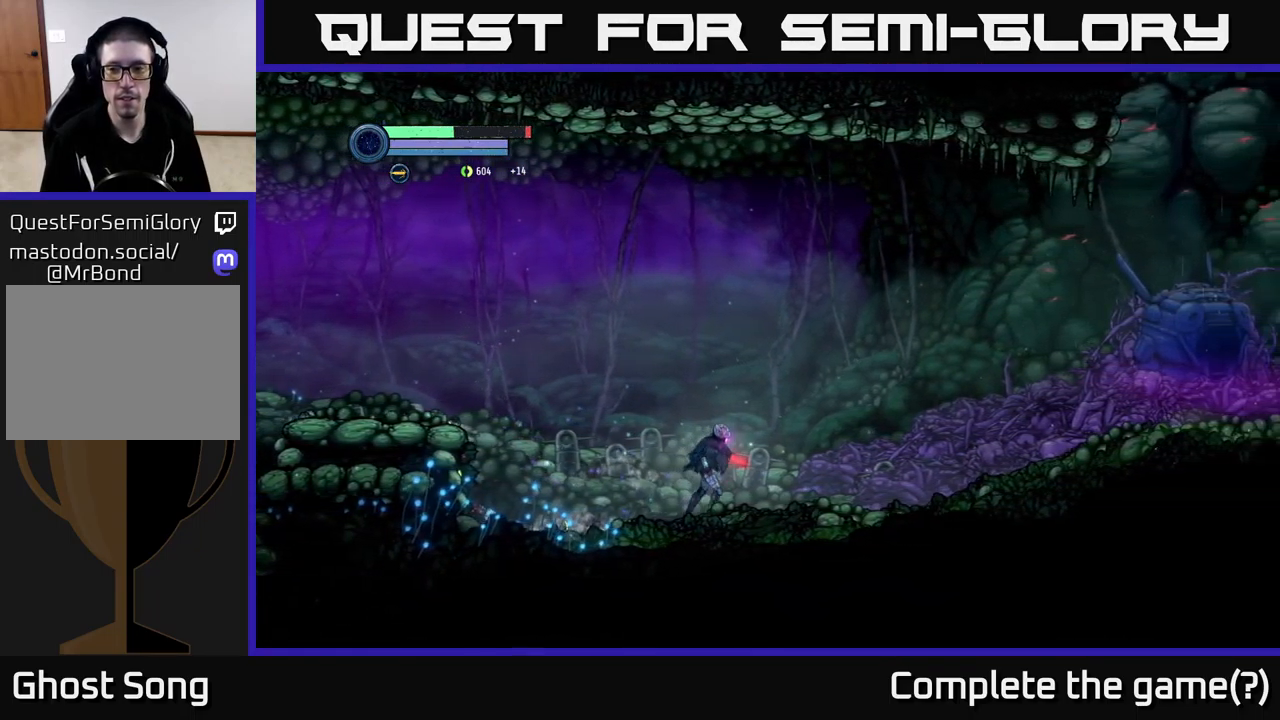
{"buttons": [], "left_stick": "right", "right_stick": "center", "events": []}
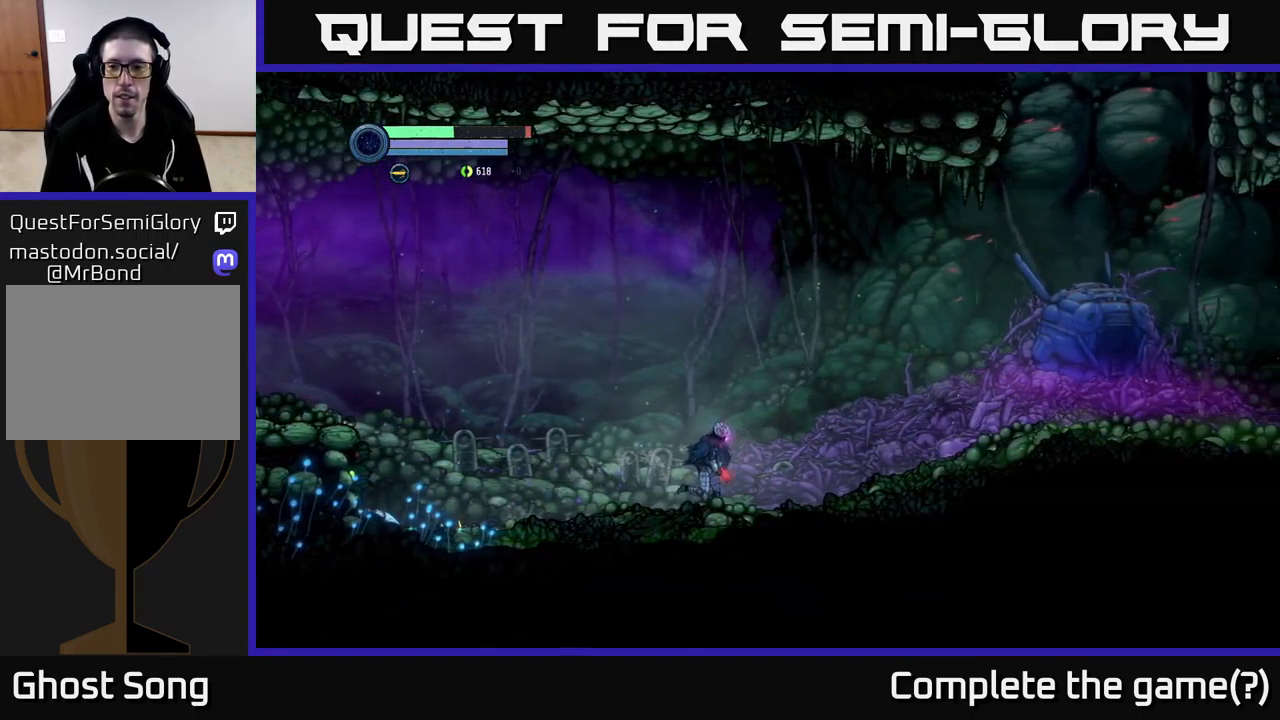
{"buttons": ["A"], "left_stick": "right", "right_stick": "center", "events": [[401, "A", "down"]]}
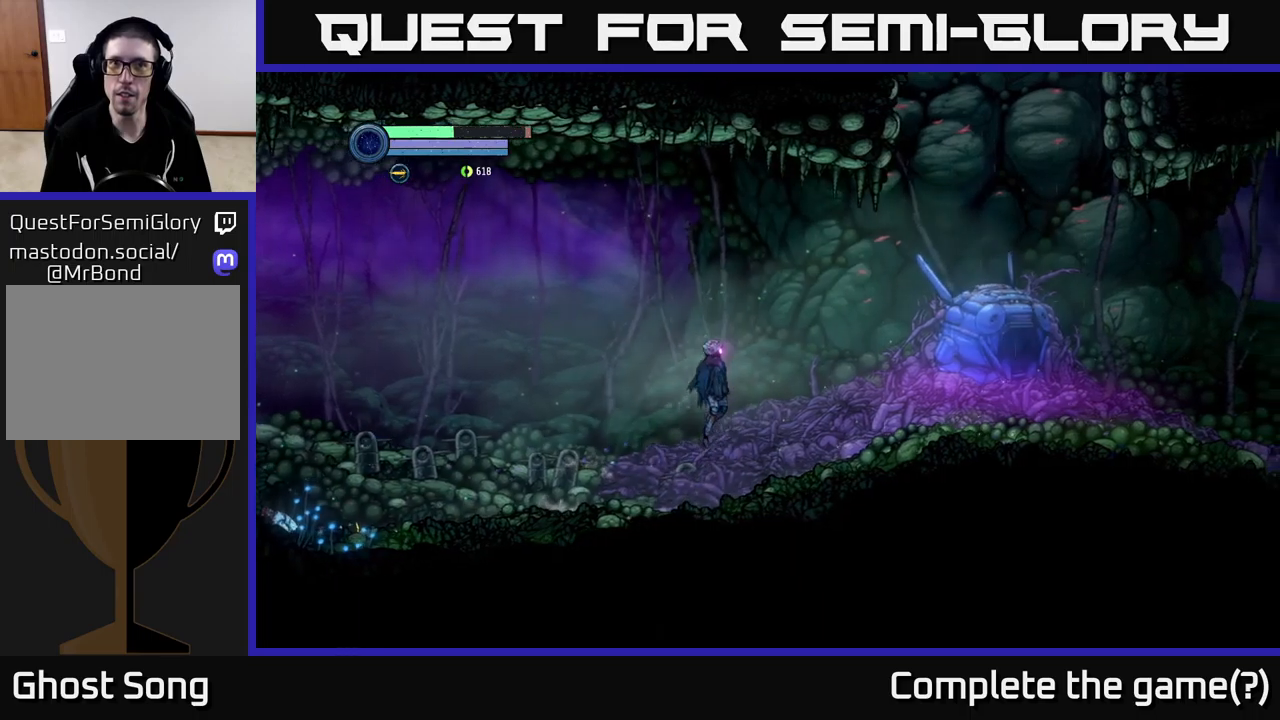
{"buttons": ["A"], "left_stick": "right", "right_stick": "center", "events": [[17, "A", "up"], [467, "A", "down"]]}
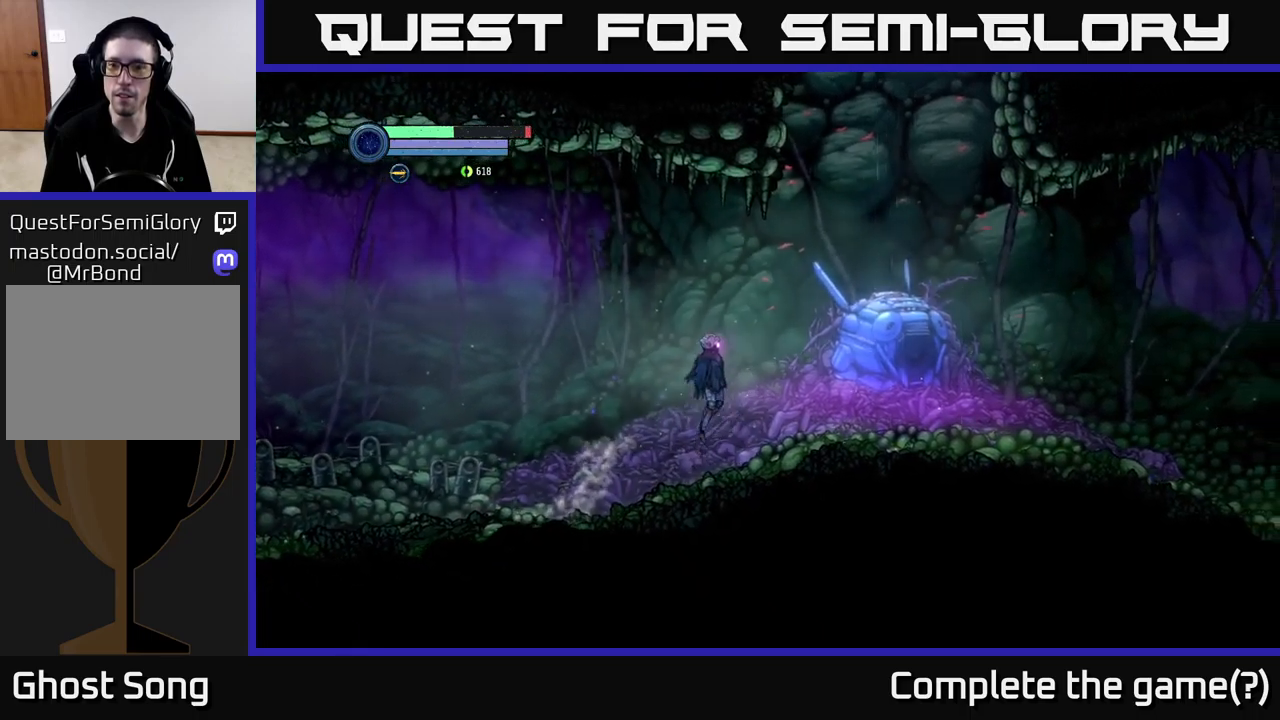
{"buttons": [], "left_stick": "right", "right_stick": "center", "events": [[83, "A", "up"]]}
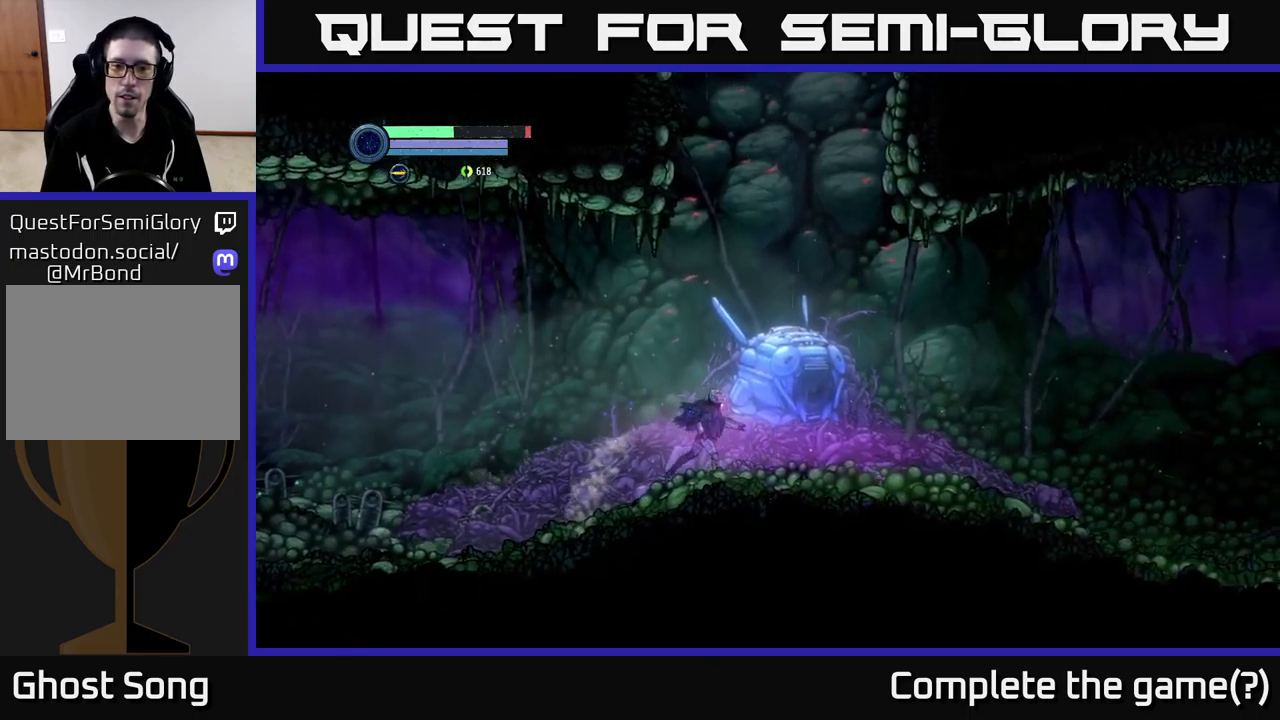
{"buttons": [], "left_stick": "center", "right_stick": "center", "events": [[317, "left_stick", "up-right"], [433, "left_stick", "center"]]}